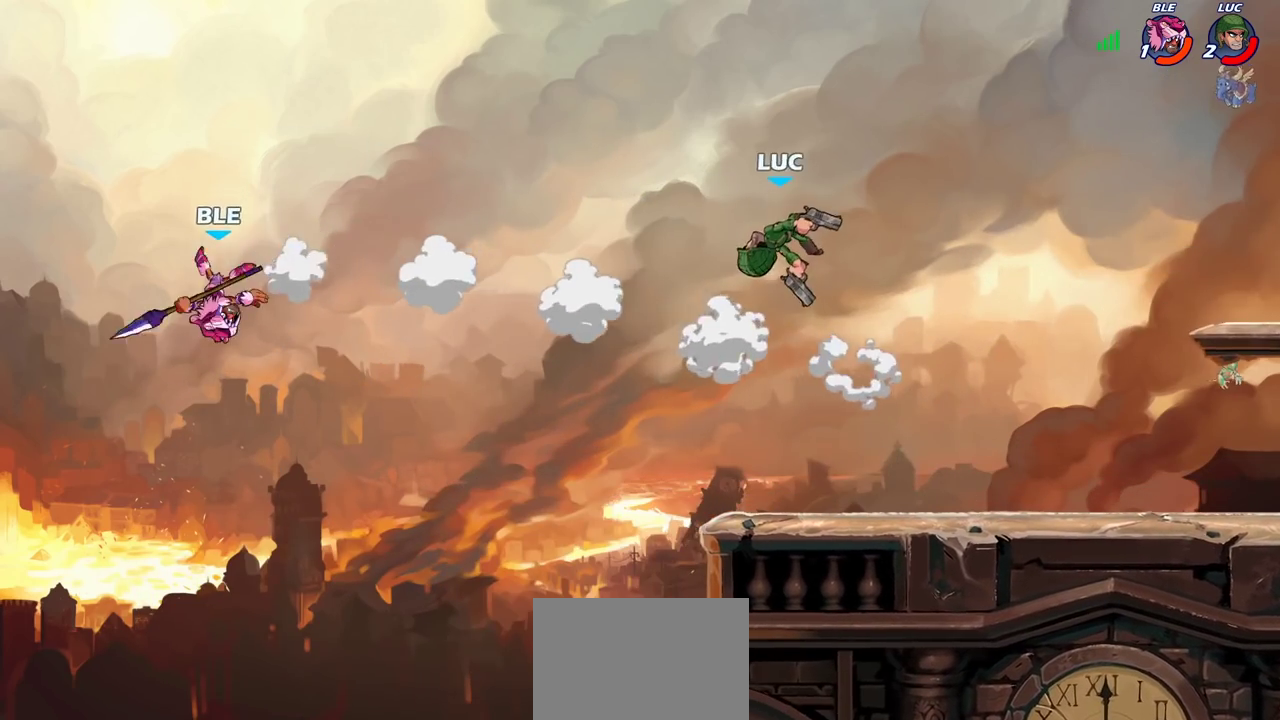
Gameplay with a controller (PlayStation layout); each line is a JSON object with the inputs held at the frame after it (dt_ms = milliseconds from this image to that frame). "events" lists button and stick changes between this image and that frame as [ms after this image, input, new state], when the widget could be followed in between. Not read: L1 L3 R1 R3.
{"dt_ms": 300, "buttons": [], "left_stick": "up-left", "right_stick": "center", "events": [[150, "left_stick", "up-left"]]}
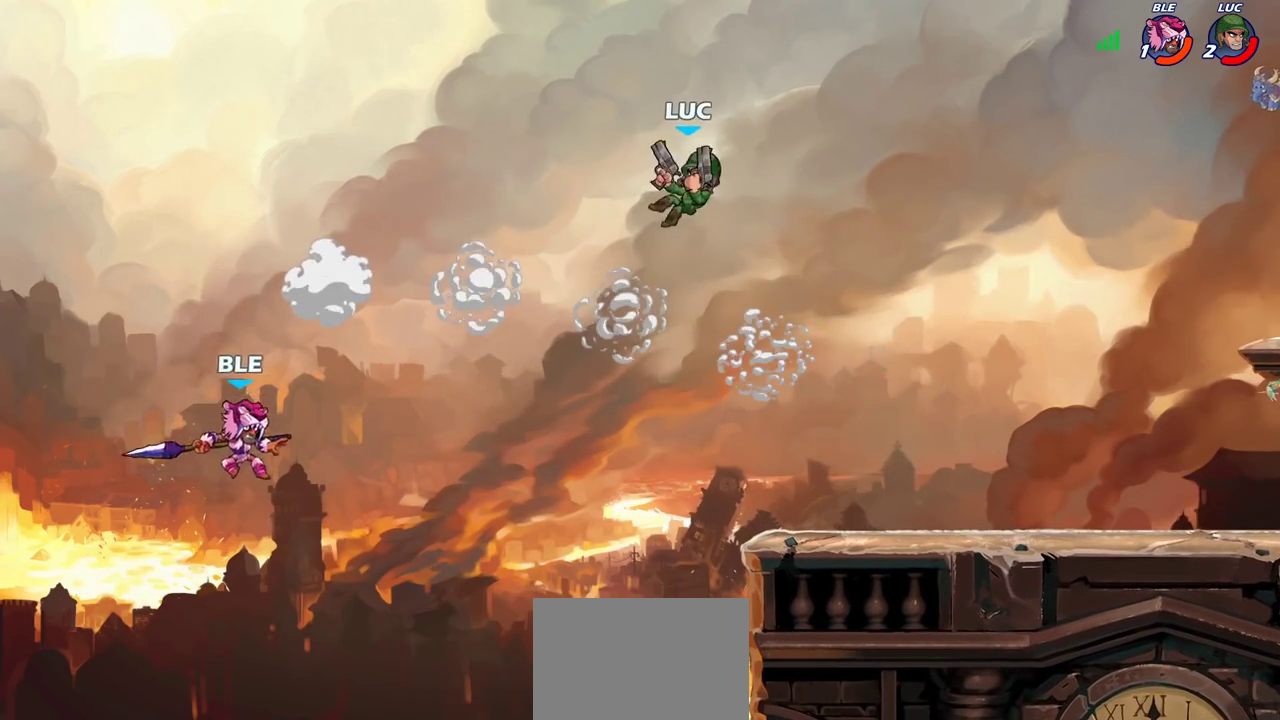
{"dt_ms": 500, "buttons": [], "left_stick": "center", "right_stick": "center", "events": [[167, "SQUARE", "down"], [167, "left_stick", "left"], [233, "left_stick", "down-right"], [283, "SQUARE", "up"], [283, "left_stick", "down"], [367, "left_stick", "center"]]}
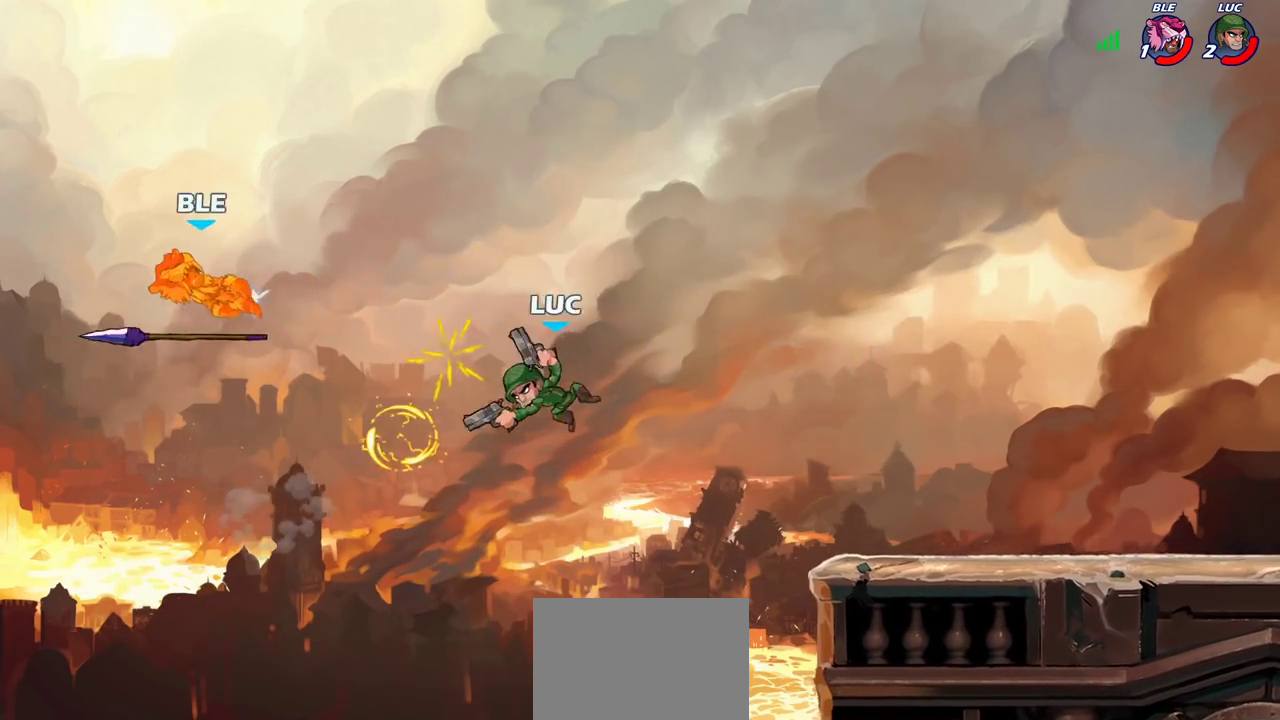
{"dt_ms": 400, "buttons": [], "left_stick": "right", "right_stick": "center", "events": [[150, "left_stick", "right"], [233, "CROSS", "down"], [383, "CROSS", "up"]]}
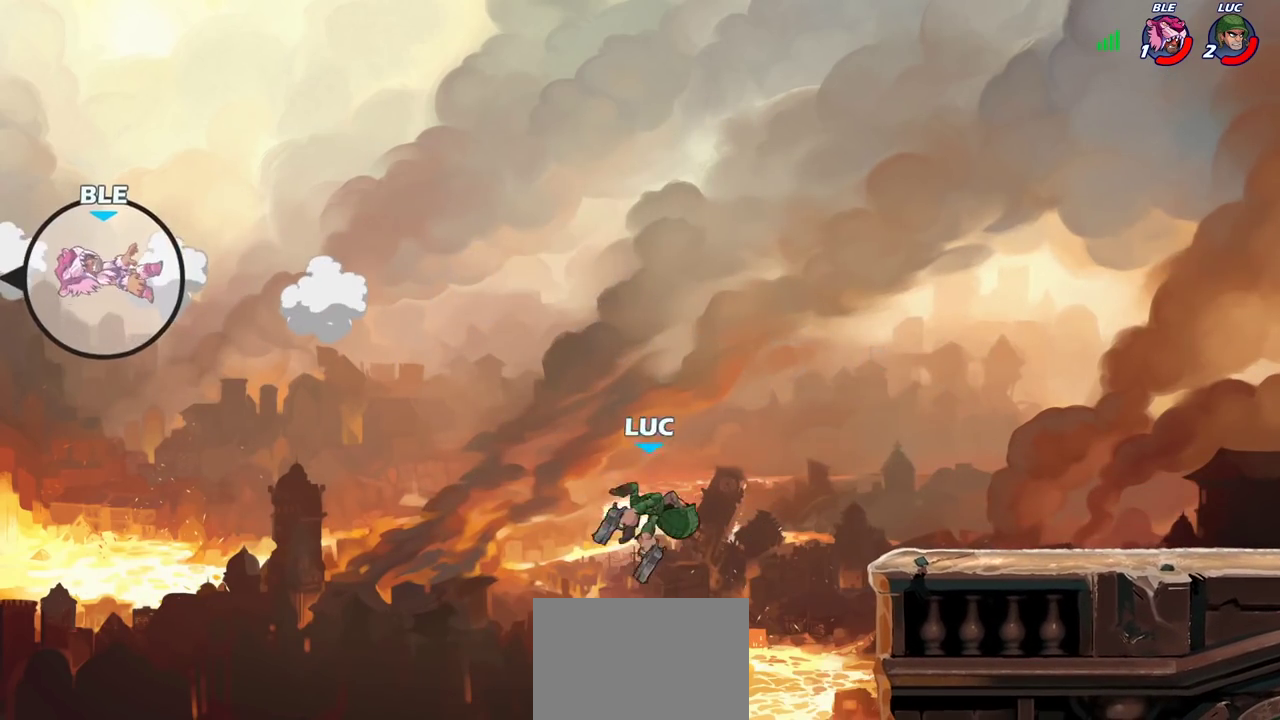
{"dt_ms": 600, "buttons": [], "left_stick": "down-left", "right_stick": "center", "events": [[583, "left_stick", "down-left"]]}
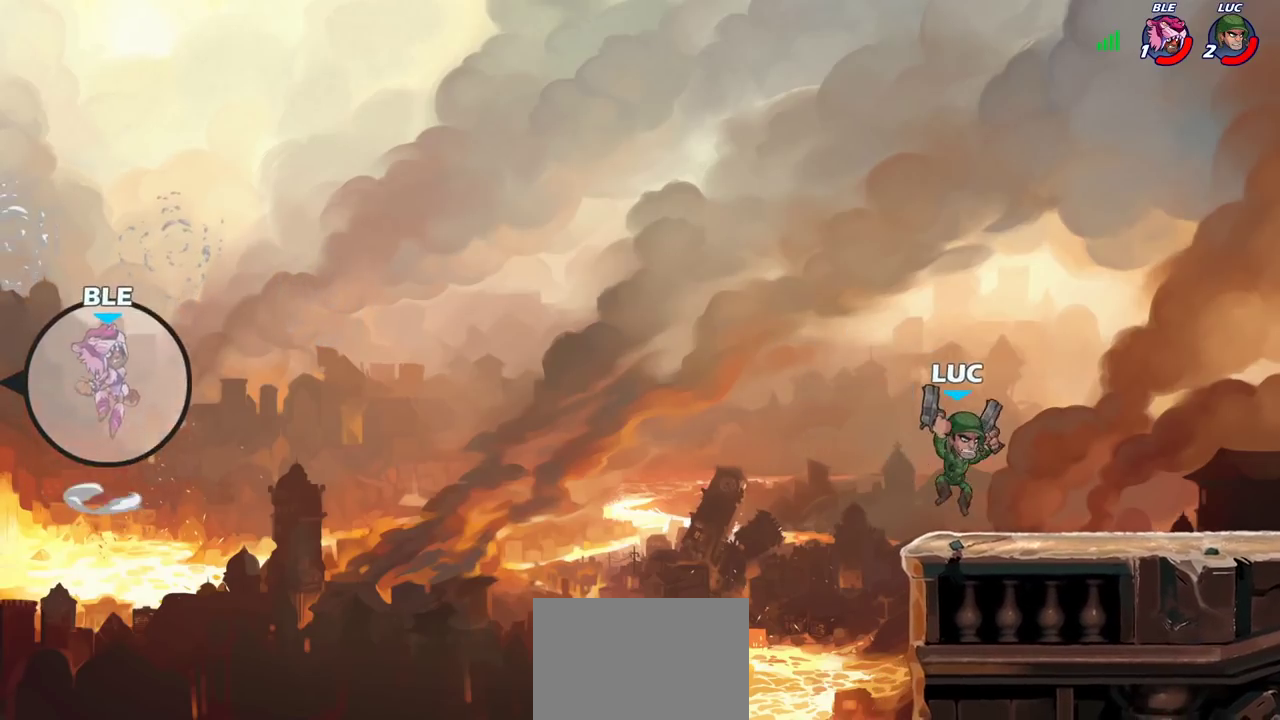
{"dt_ms": 300, "buttons": ["CROSS"], "left_stick": "up-left", "right_stick": "center"}